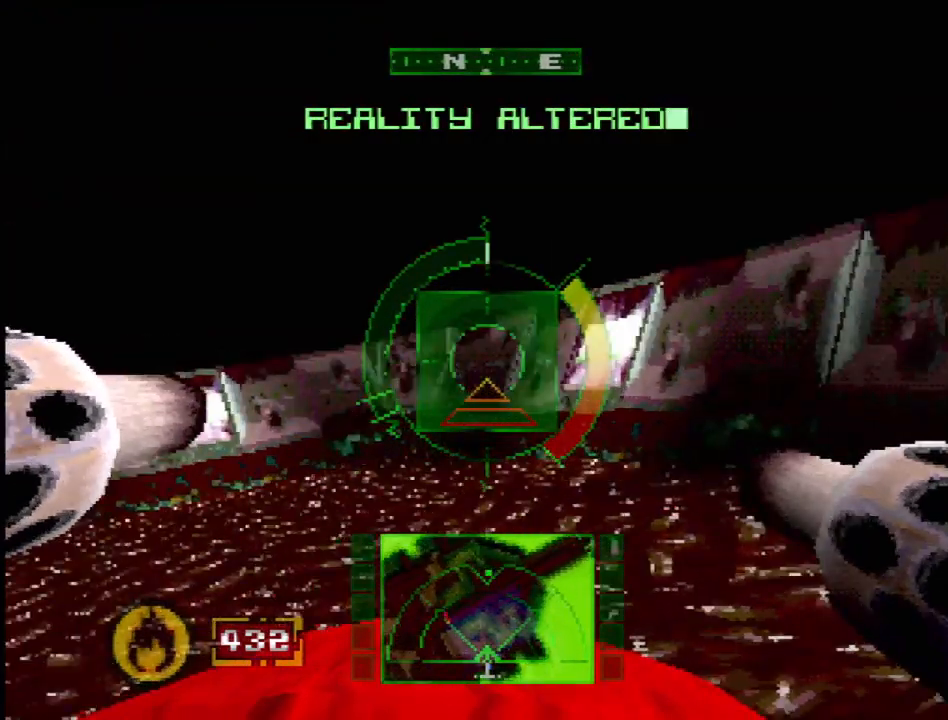
Gameplay with a controller (PlayStation layout); each line is a JSON object with the inputs held at the frame after it (dt_ms = milliseconds from this image to that frame). "events" lists button and stick changes between this image and that frame as [ms after this image, input, new state], when the widget could be followed in between. Not read: L3 R3.
{"dt_ms": 500, "buttons": ["DPAD_LEFT"], "events": [[183, "DPAD_RIGHT", "up"], [450, "DPAD_LEFT", "down"]]}
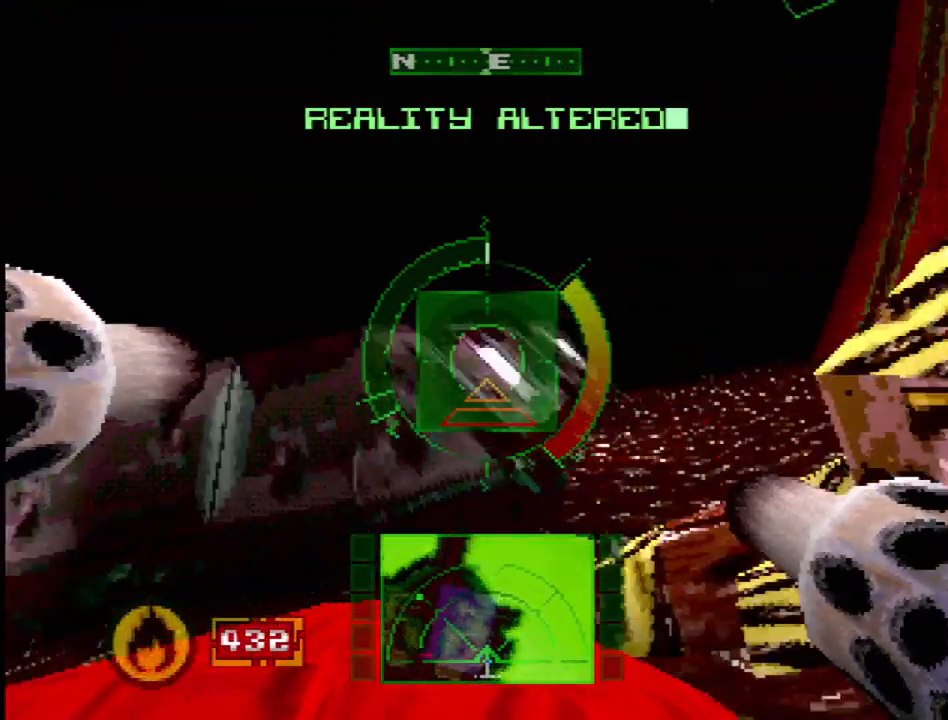
{"dt_ms": 500, "buttons": ["SQUARE", "DPAD_LEFT"], "events": [[133, "DPAD_LEFT", "up"], [283, "SQUARE", "down"], [500, "DPAD_LEFT", "down"]]}
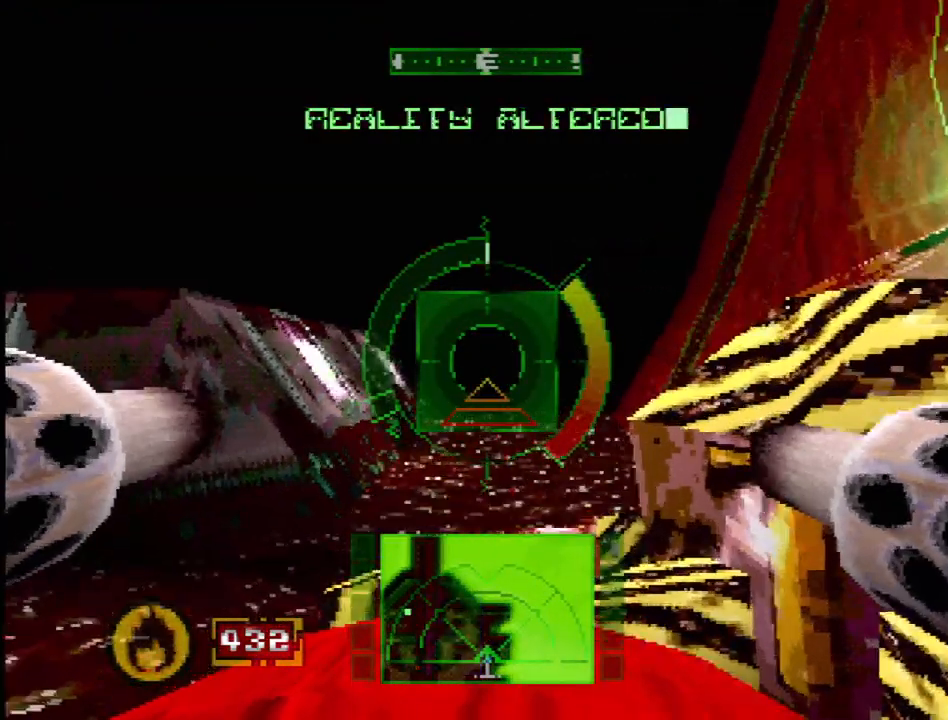
{"dt_ms": 500, "buttons": ["SQUARE", "DPAD_RIGHT"], "events": [[117, "DPAD_LEFT", "up"], [217, "L2", "down"], [350, "DPAD_RIGHT", "down"], [417, "L2", "up"]]}
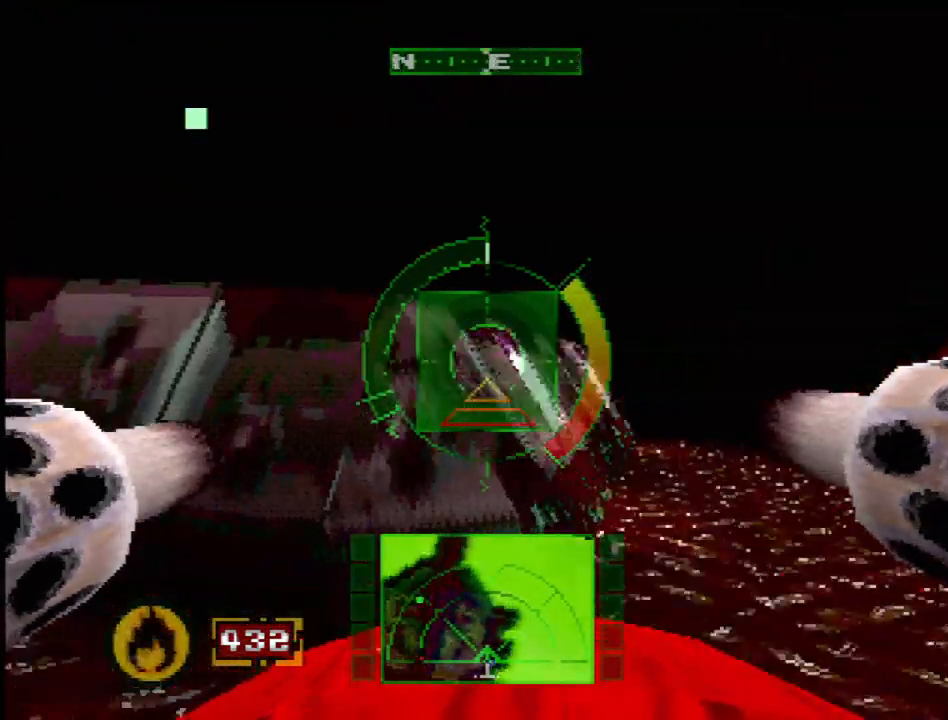
{"dt_ms": 500, "buttons": ["R2"], "events": [[50, "DPAD_RIGHT", "up"], [117, "R2", "down"], [483, "SQUARE", "up"]]}
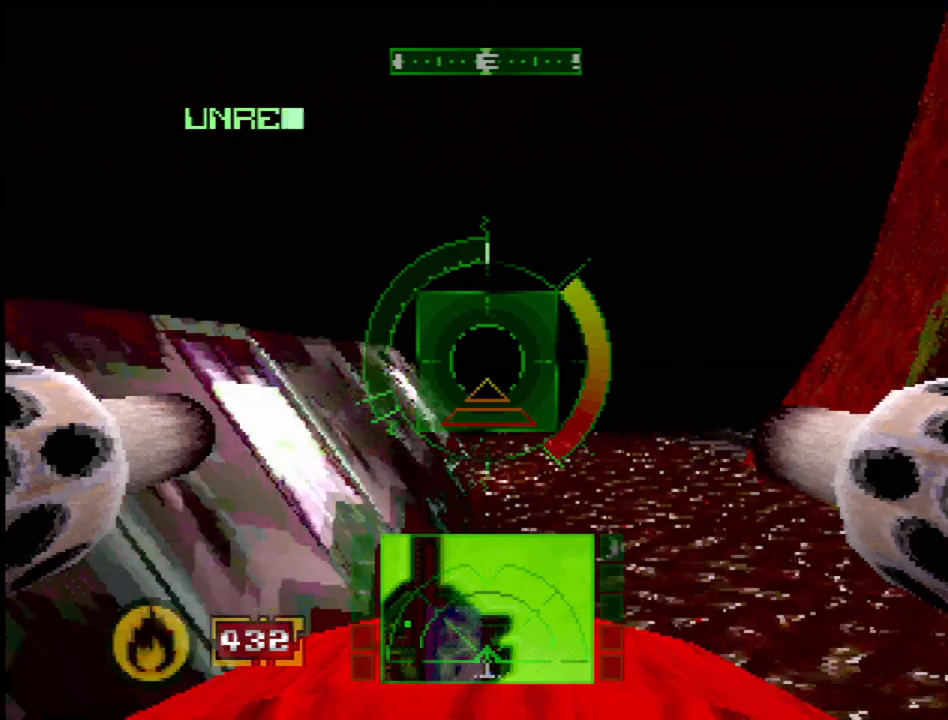
{"dt_ms": 500, "buttons": ["SQUARE"], "events": [[83, "R2", "up"], [100, "DPAD_LEFT", "down"], [233, "SQUARE", "down"], [267, "DPAD_LEFT", "up"]]}
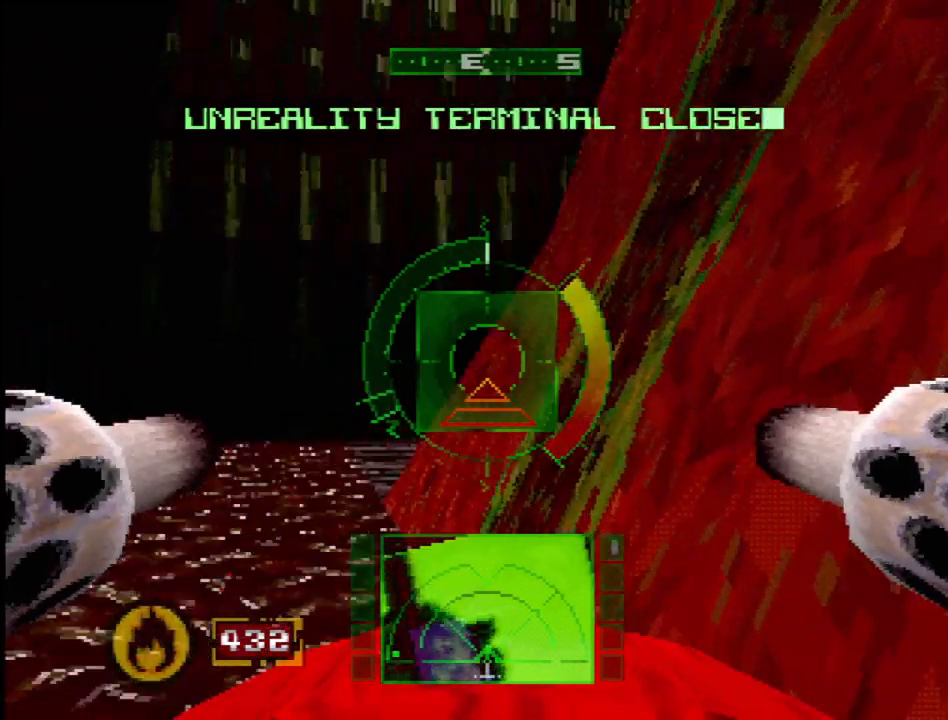
{"dt_ms": 500, "buttons": ["SQUARE"], "events": [[33, "DPAD_LEFT", "down"], [250, "DPAD_LEFT", "up"]]}
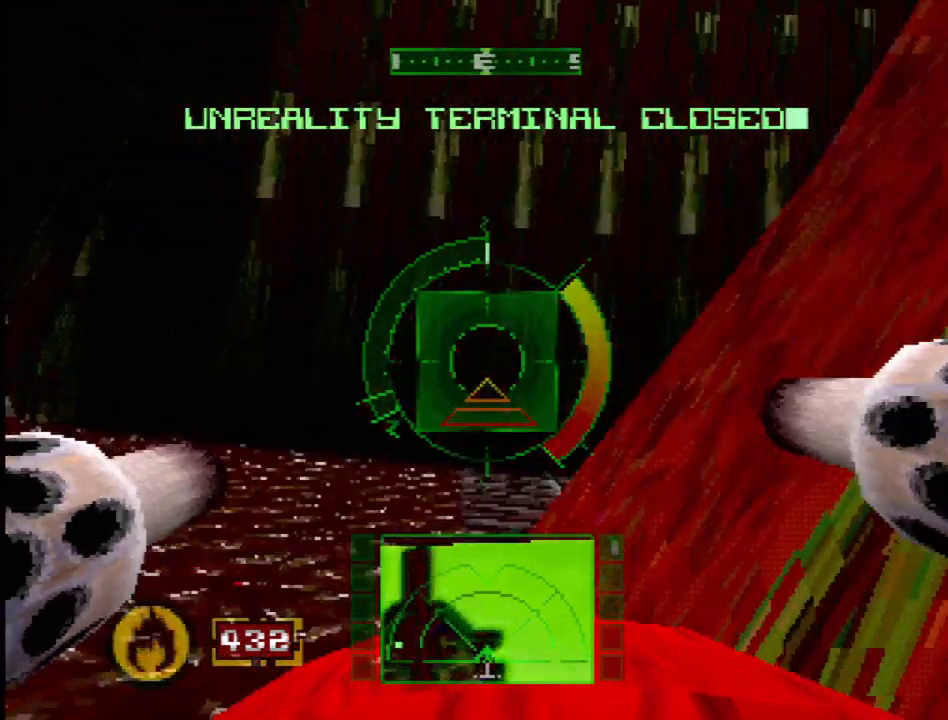
{"dt_ms": 500, "buttons": ["R2", "DPAD_LEFT"], "events": [[217, "DPAD_LEFT", "down"], [417, "R2", "down"], [500, "SQUARE", "up"]]}
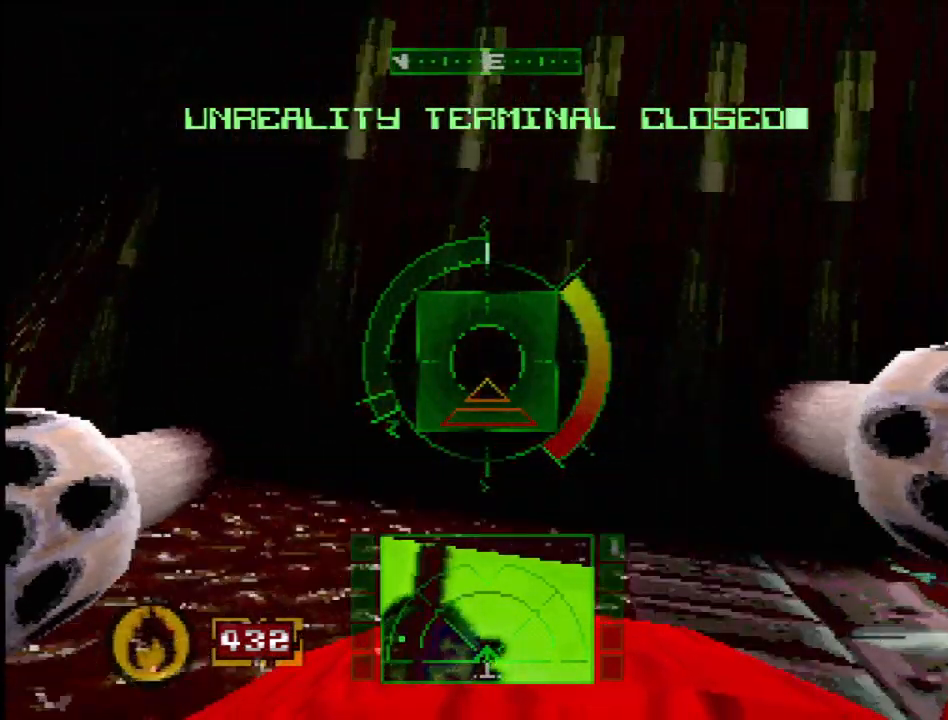
{"dt_ms": 500, "buttons": ["SQUARE"], "events": [[117, "R2", "up"], [283, "DPAD_LEFT", "up"], [500, "SQUARE", "down"]]}
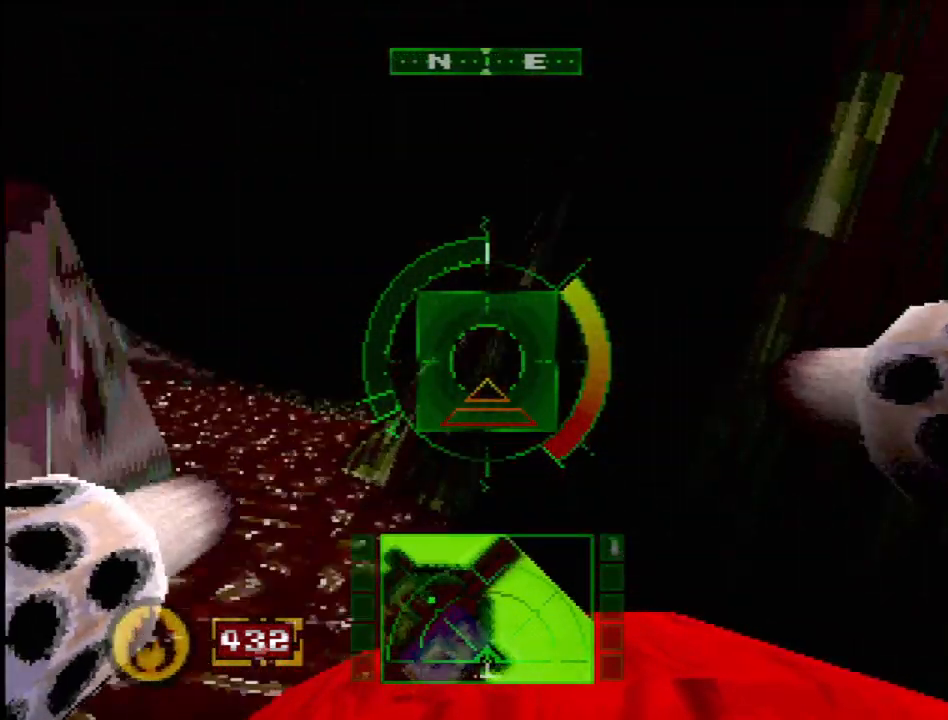
{"dt_ms": 500, "buttons": ["SQUARE"], "events": [[283, "R2", "down"], [483, "R2", "up"]]}
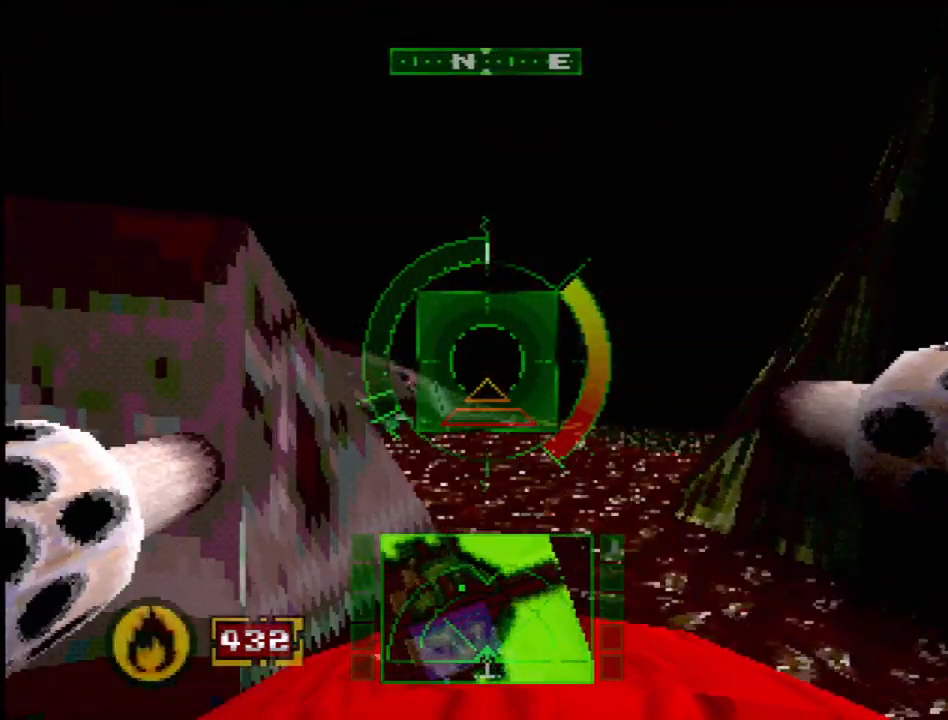
{"dt_ms": 500, "buttons": ["SQUARE"]}
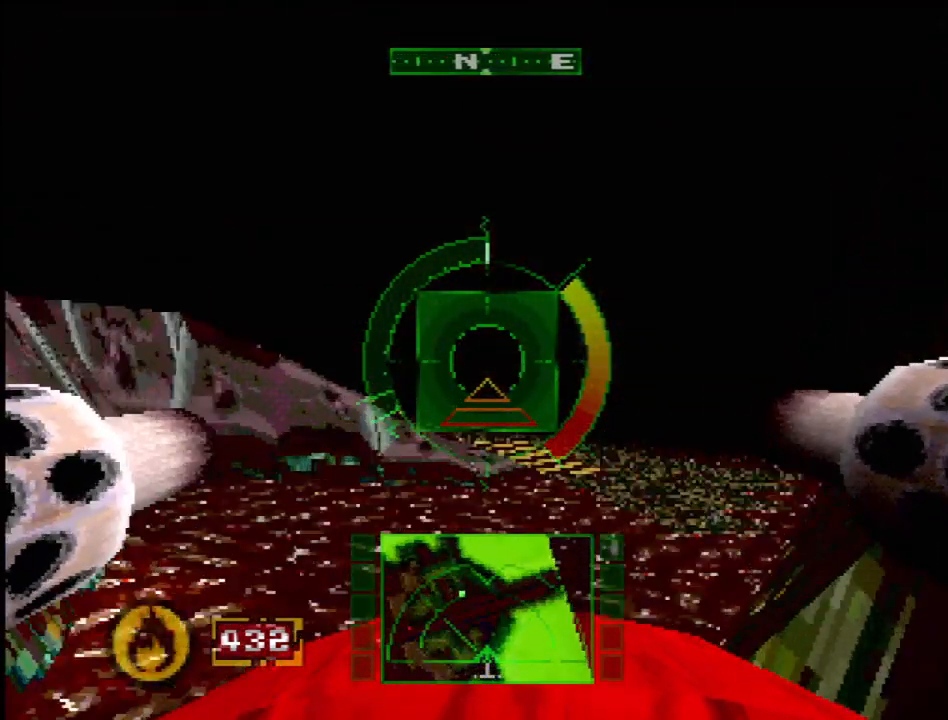
{"dt_ms": 500, "buttons": ["R2"], "events": [[433, "SQUARE", "up"], [483, "R2", "down"]]}
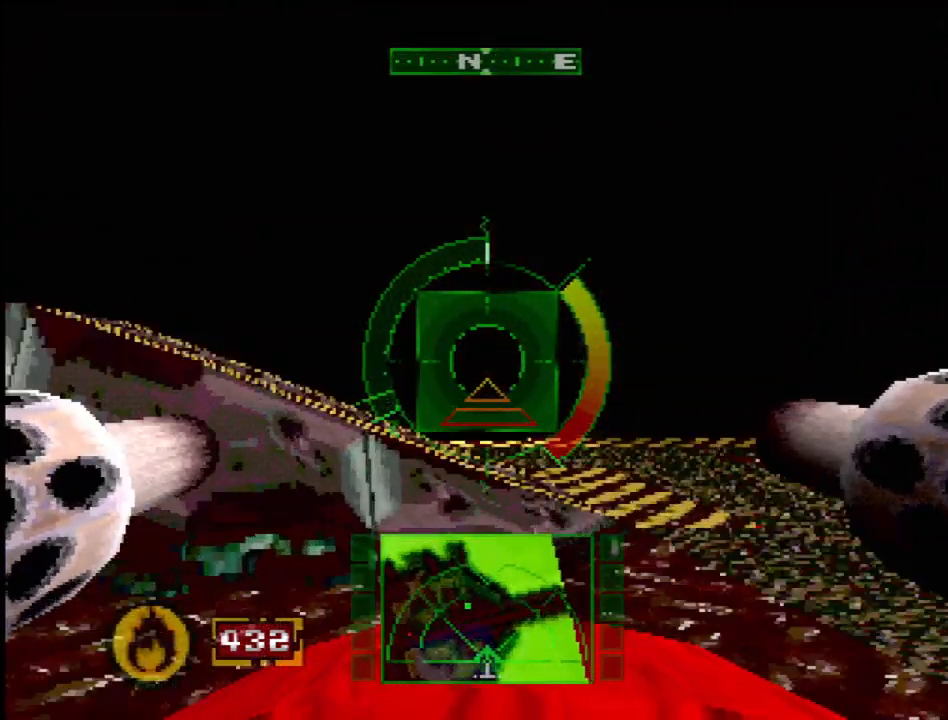
{"dt_ms": 500, "buttons": [], "events": [[217, "DPAD_LEFT", "down"], [383, "R2", "up"], [450, "DPAD_LEFT", "up"]]}
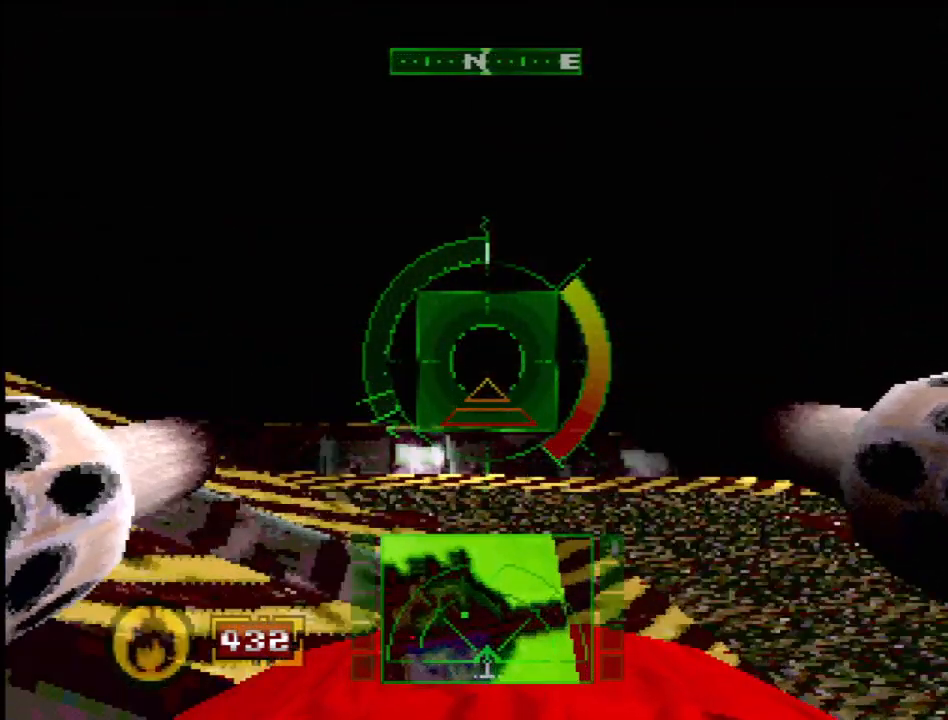
{"dt_ms": 500, "buttons": ["R2", "DPAD_LEFT"], "events": [[283, "DPAD_LEFT", "down"], [317, "R2", "down"]]}
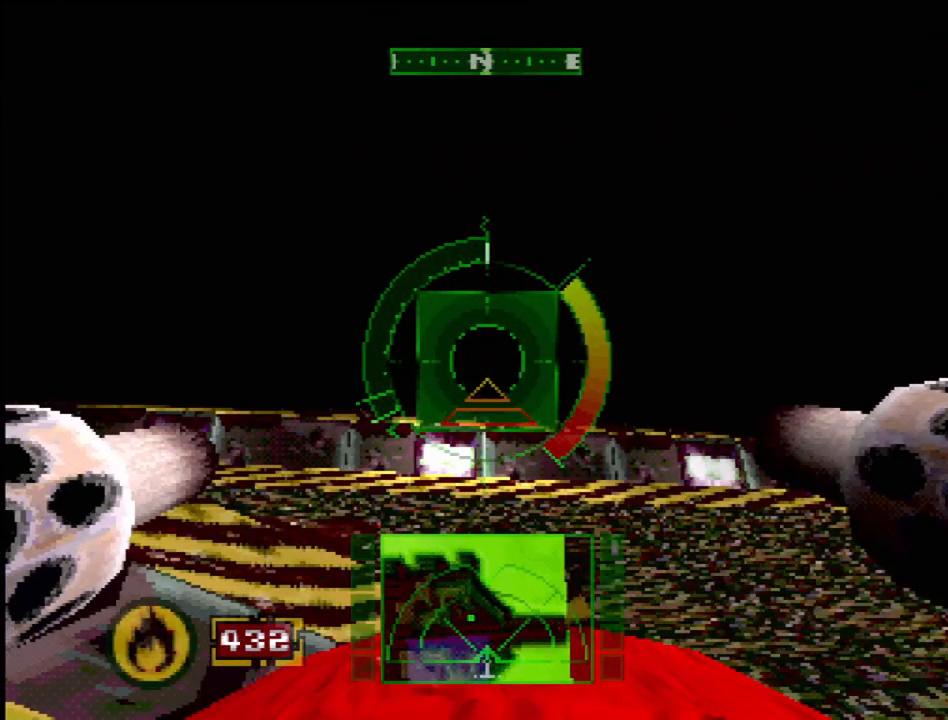
{"dt_ms": 500, "buttons": [], "events": [[50, "R2", "up"], [233, "R2", "down"], [367, "R2", "up"], [450, "DPAD_LEFT", "up"]]}
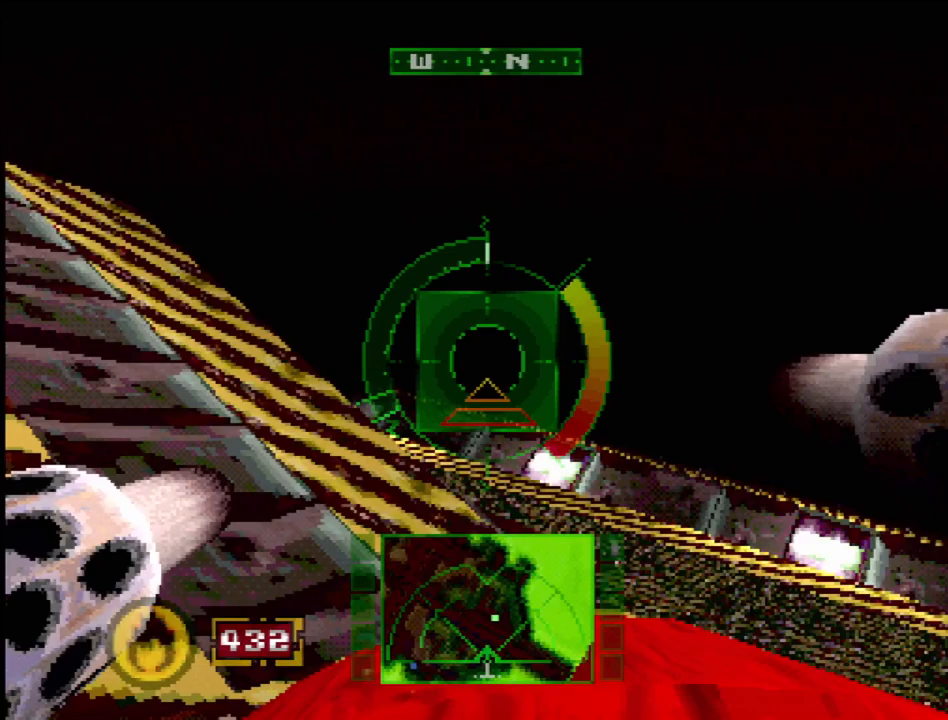
{"dt_ms": 500, "buttons": ["SQUARE"], "events": [[83, "SQUARE", "down"], [217, "DPAD_RIGHT", "down"], [333, "DPAD_RIGHT", "up"]]}
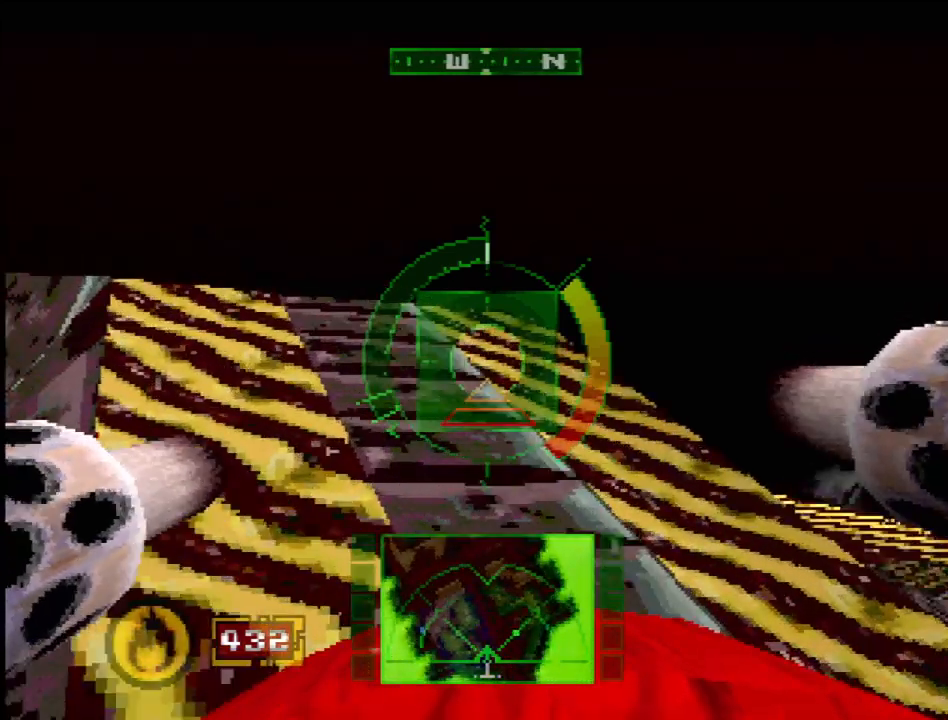
{"dt_ms": 500, "buttons": ["SQUARE"], "events": [[67, "DPAD_LEFT", "down"], [233, "DPAD_LEFT", "up"]]}
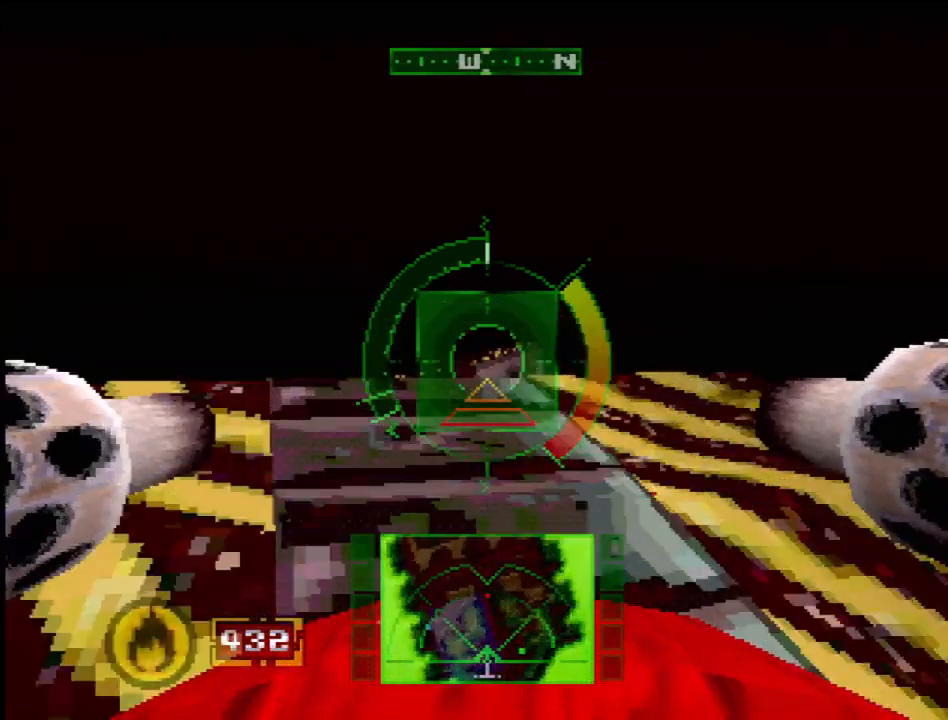
{"dt_ms": 1000, "buttons": ["SQUARE"]}
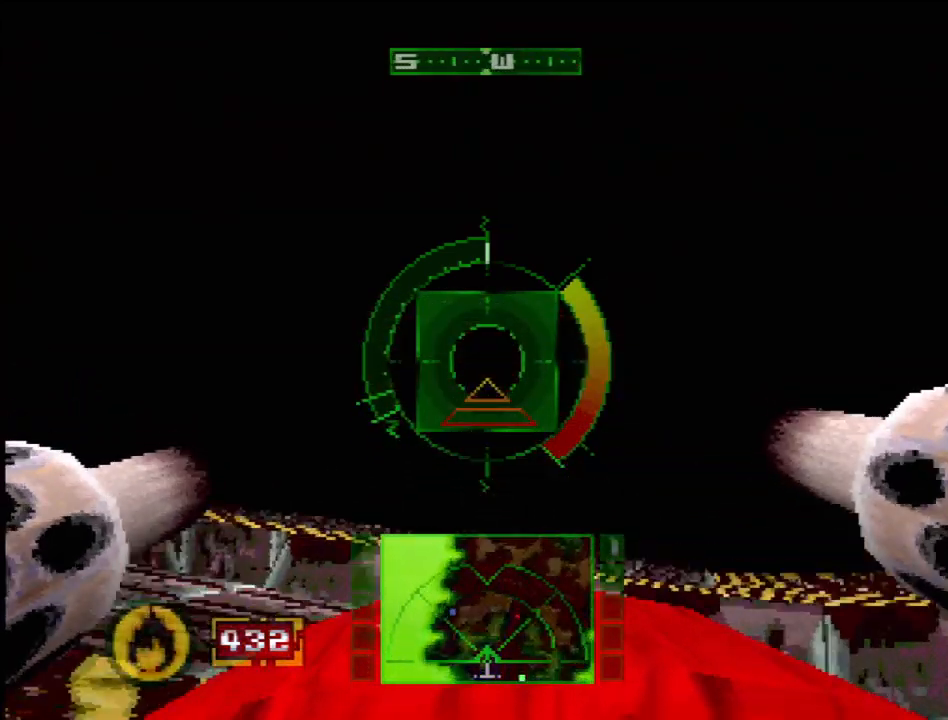
{"dt_ms": 500, "buttons": ["SQUARE", "R2"], "events": [[267, "R2", "down"], [317, "DPAD_RIGHT", "down"], [450, "DPAD_RIGHT", "up"]]}
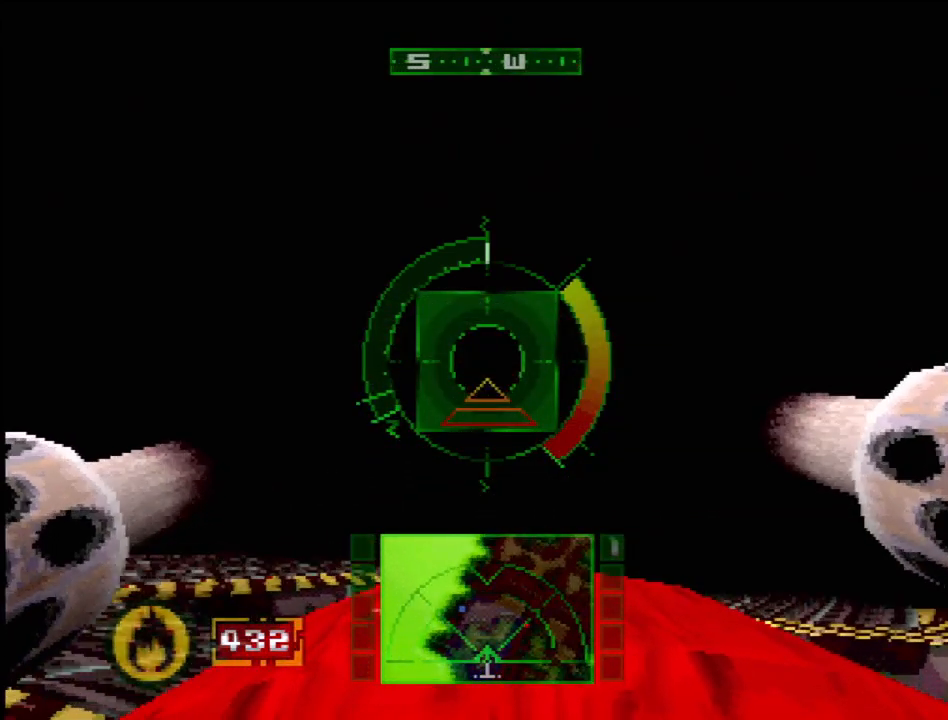
{"dt_ms": 500, "buttons": ["DPAD_LEFT"], "events": [[17, "R2", "up"], [167, "SQUARE", "up"], [200, "DPAD_LEFT", "down"], [267, "R2", "down"], [283, "DPAD_LEFT", "up"], [433, "R2", "up"], [467, "DPAD_LEFT", "down"]]}
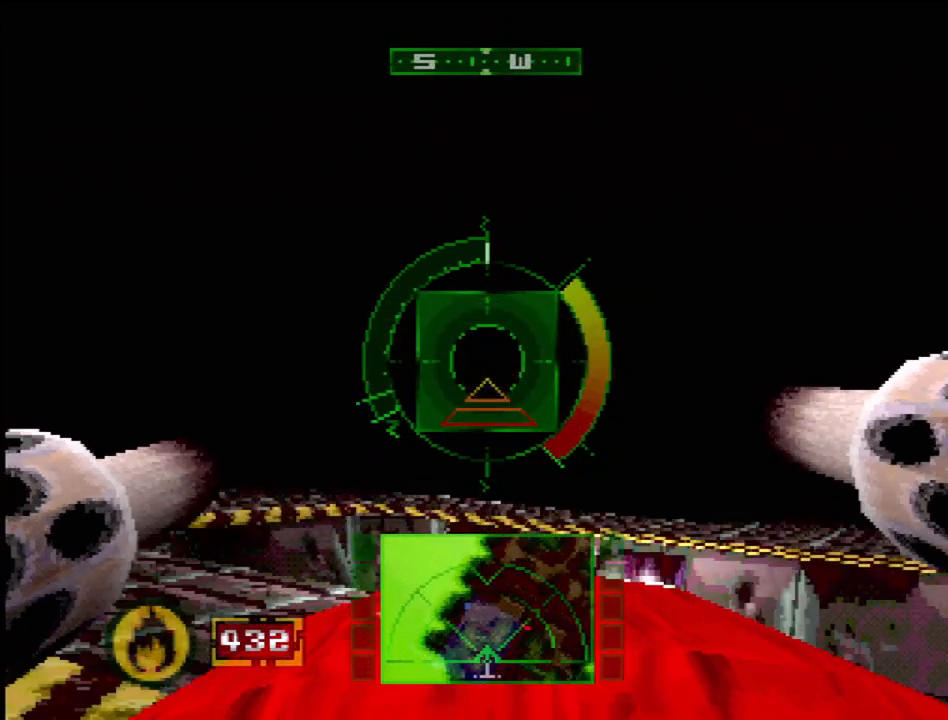
{"dt_ms": 500, "buttons": ["DPAD_LEFT"], "events": [[167, "DPAD_LEFT", "up"], [200, "SQUARE", "down"], [317, "R2", "down"], [467, "DPAD_LEFT", "down"], [483, "SQUARE", "up"], [500, "R2", "up"]]}
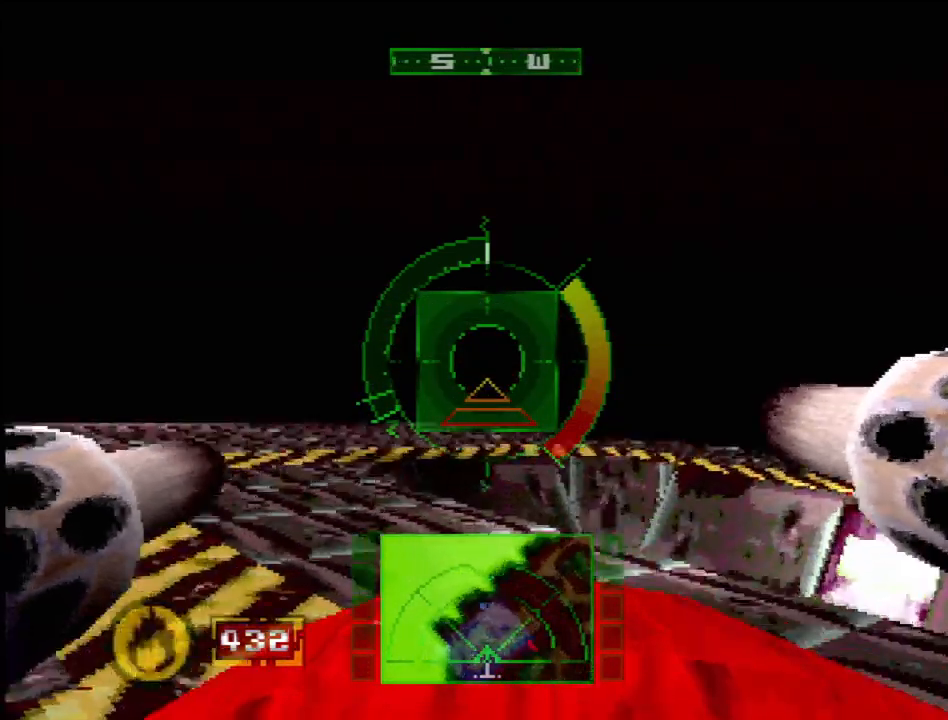
{"dt_ms": 500, "buttons": [], "events": [[117, "DPAD_LEFT", "up"], [133, "R2", "down"], [283, "R2", "up"], [317, "DPAD_LEFT", "down"], [433, "DPAD_LEFT", "up"]]}
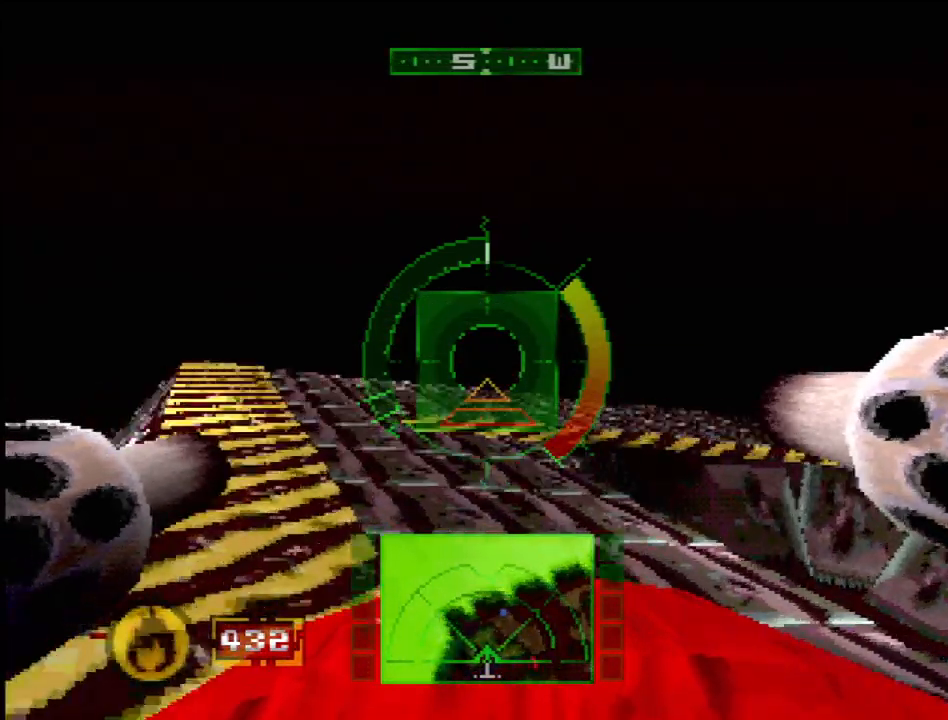
{"dt_ms": 500, "buttons": ["SQUARE", "DPAD_RIGHT"], "events": [[17, "R2", "down"], [100, "SQUARE", "down"], [117, "R2", "up"], [433, "DPAD_RIGHT", "down"]]}
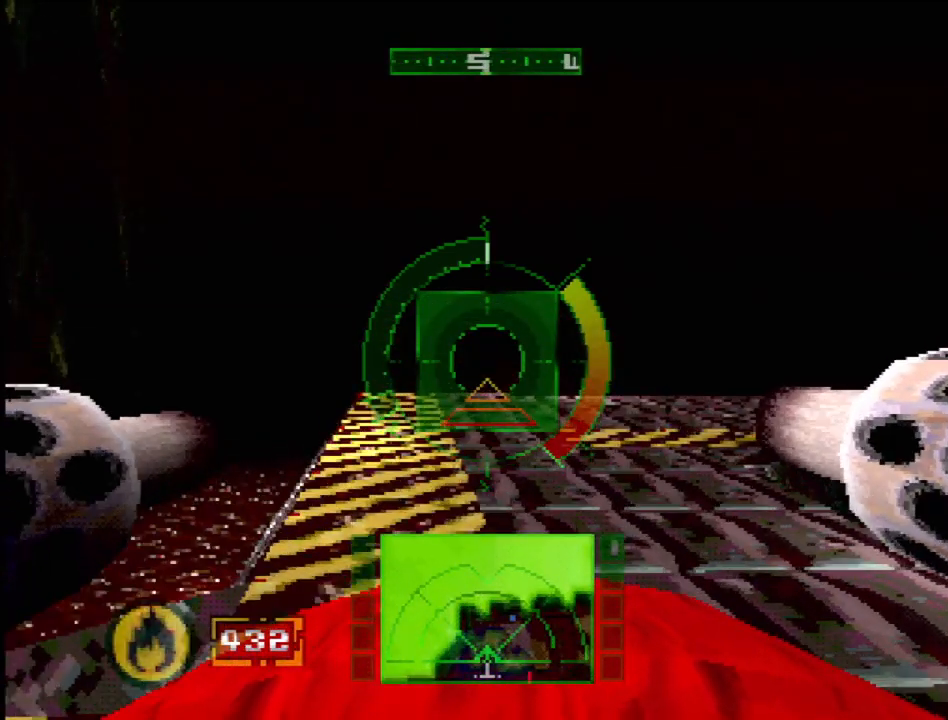
{"dt_ms": 500, "buttons": ["DPAD_RIGHT"], "events": [[67, "DPAD_RIGHT", "up"], [333, "SQUARE", "up"], [367, "DPAD_RIGHT", "down"]]}
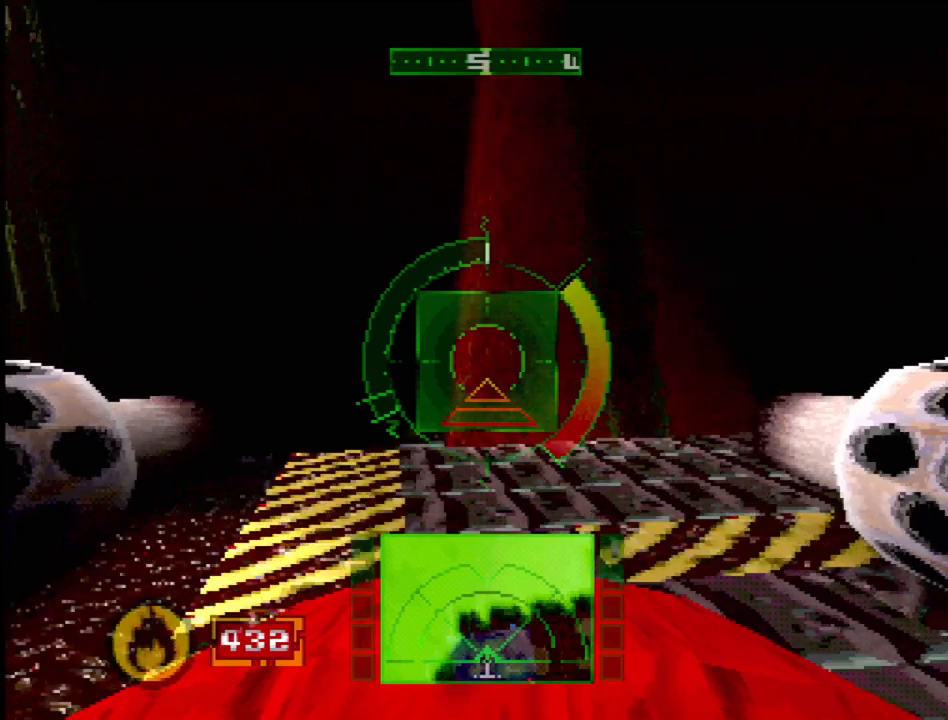
{"dt_ms": 500, "buttons": ["DPAD_RIGHT"], "events": [[50, "SQUARE", "down"], [183, "SQUARE", "up"], [283, "DPAD_RIGHT", "up"], [500, "DPAD_RIGHT", "down"]]}
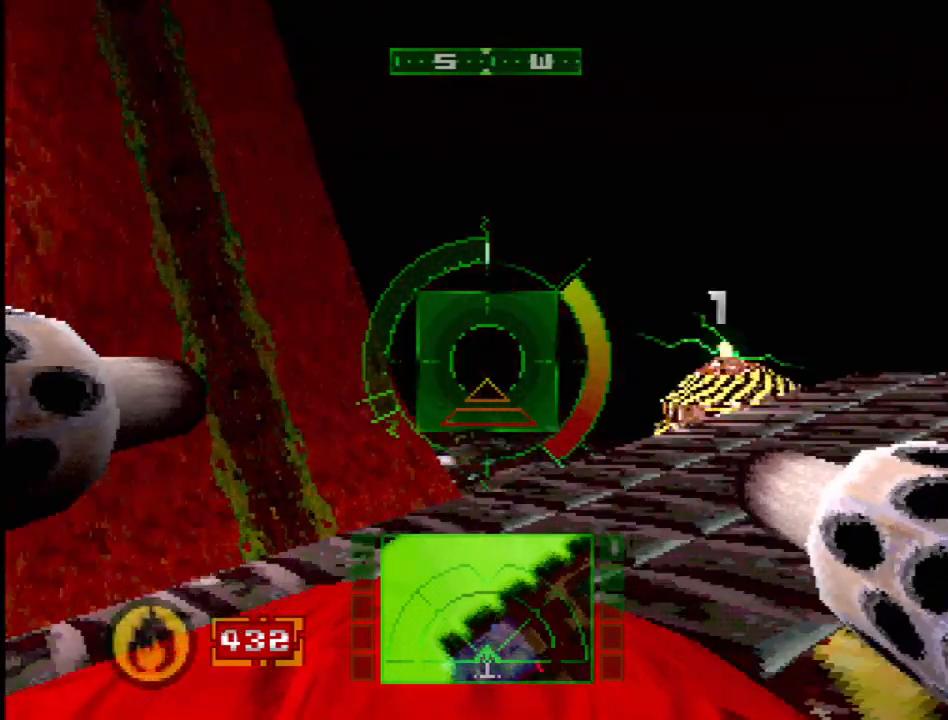
{"dt_ms": 500, "buttons": [], "events": [[133, "DPAD_RIGHT", "up"], [167, "SQUARE", "down"], [433, "SQUARE", "up"]]}
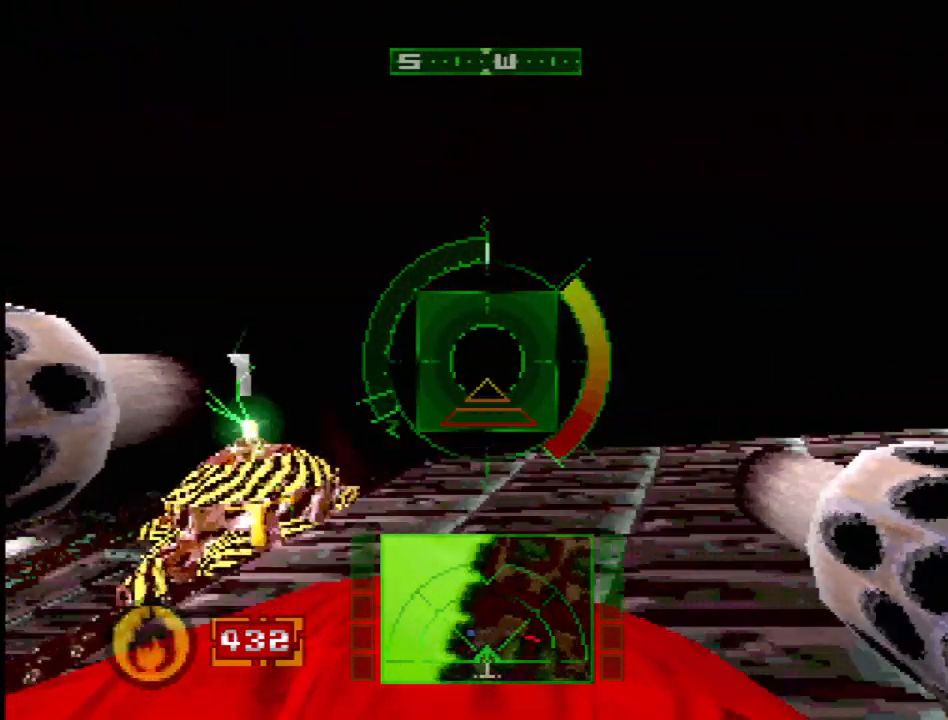
{"dt_ms": 500, "buttons": ["DPAD_RIGHT"]}
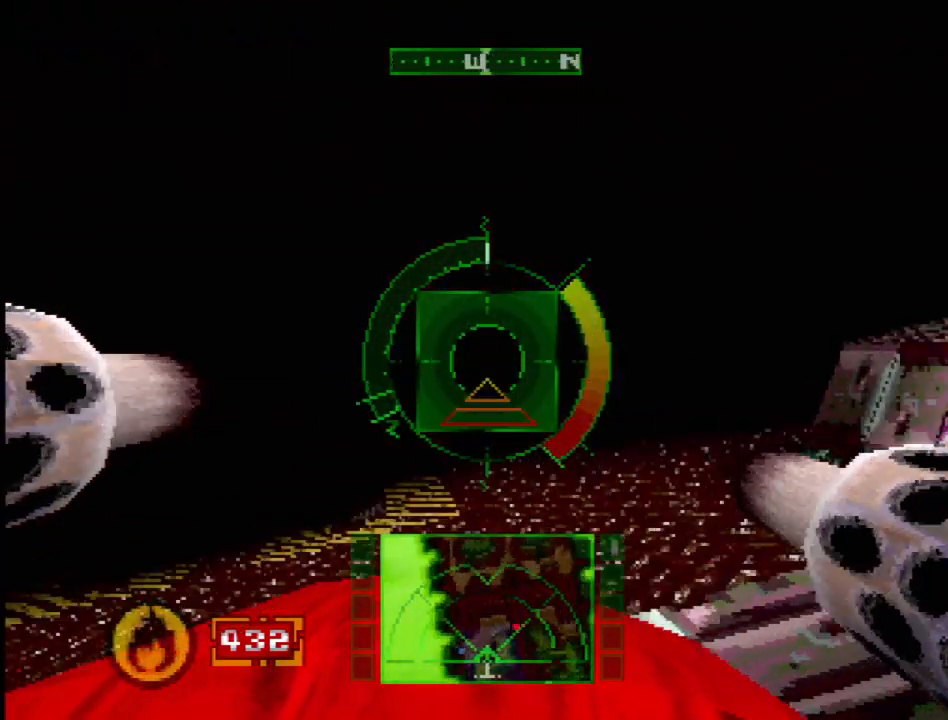
{"dt_ms": 500, "buttons": ["CROSS", "DPAD_RIGHT"], "events": [[150, "CROSS", "down"], [183, "DPAD_RIGHT", "up"], [267, "CROSS", "up"], [433, "DPAD_RIGHT", "down"], [467, "CROSS", "down"]]}
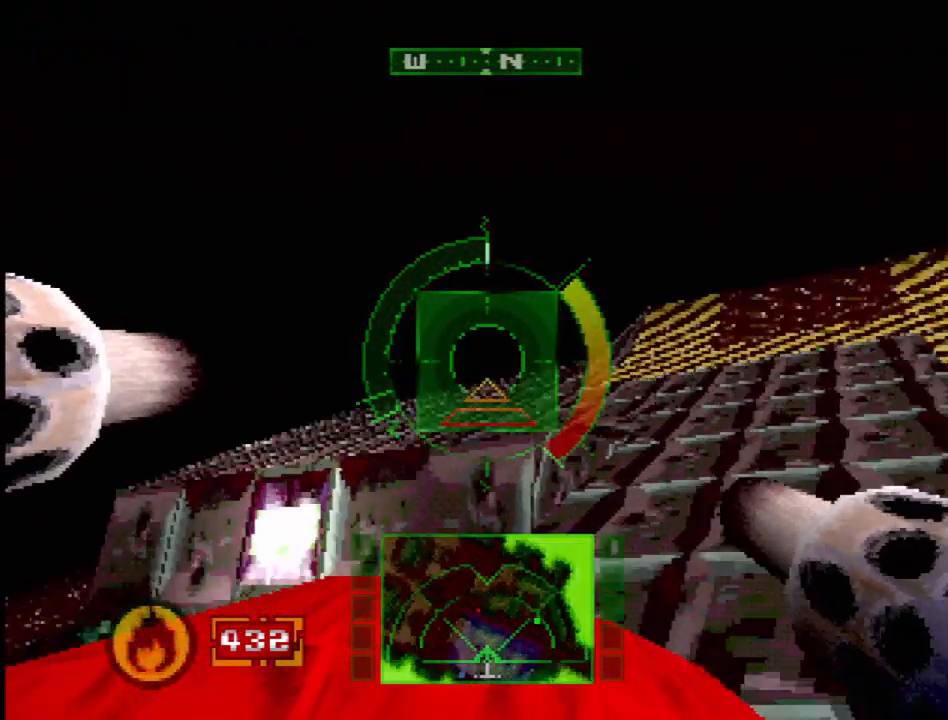
{"dt_ms": 500, "buttons": ["DPAD_LEFT"], "events": [[50, "DPAD_RIGHT", "up"], [150, "CROSS", "up"], [250, "DPAD_LEFT", "down"]]}
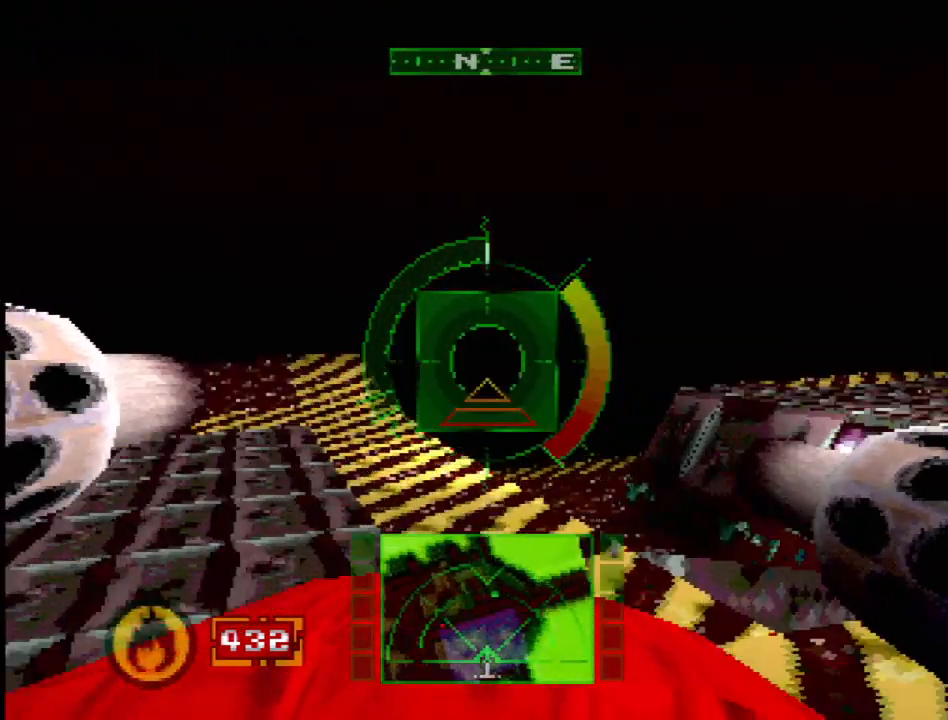
{"dt_ms": 500, "buttons": ["DPAD_LEFT"], "events": [[50, "DPAD_LEFT", "up"], [383, "DPAD_LEFT", "down"]]}